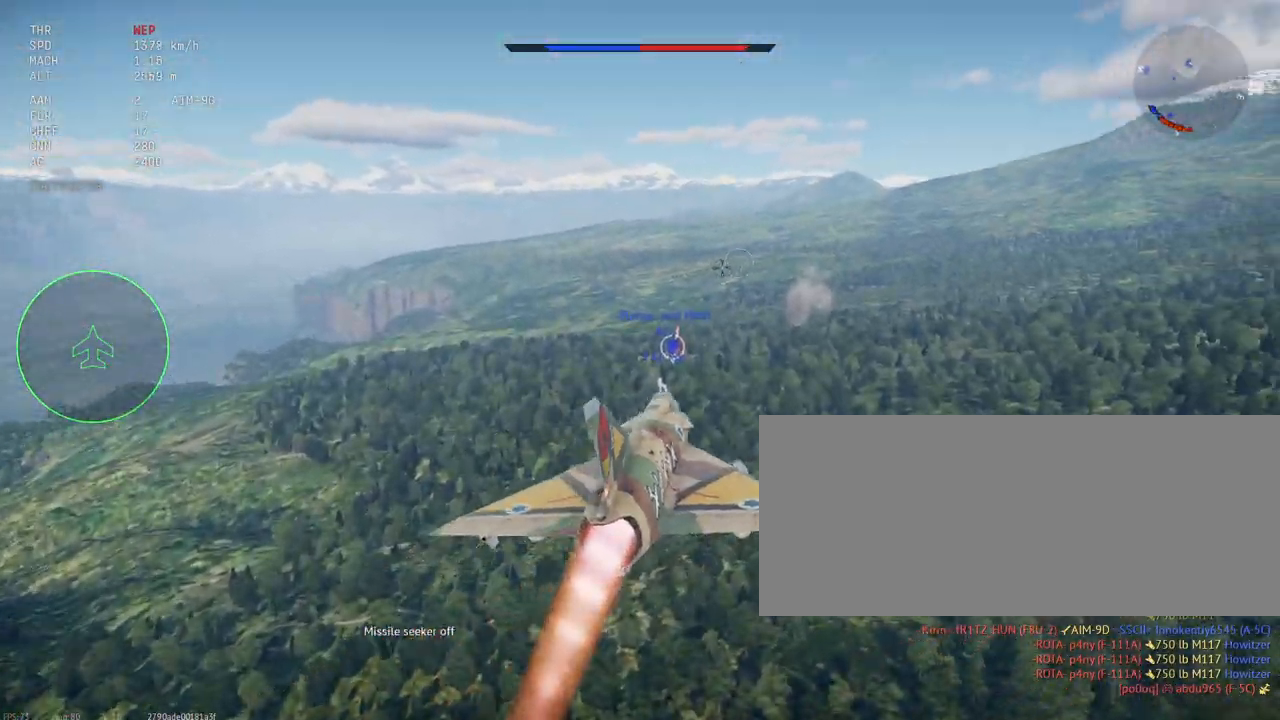
Gameplay with keyboard and mouse; each line is a JSON object with the keys and mouse buttons held at the frame after it. "events" lists presses ("down") and releases ("up") of ".", "/", "0", "1", "2", "3", "4", "5", "6", "7", "8", "9", "a", "alt_l", "alt_r", "b", "backslash", "backspace", "c", "caps_lock", "comma", "ctrl_l", "ctrl_r", "d", "e", "equals", "escape", "f", "f1", "f10", "f11", "f12", "f2", "f3", "f4", "f5", "f6", "f7", "f8", "f9", "g", "h", "i", "j", "k", "l", "lbracket", "m", "minus", "n", "o", "p", "q", "quote", "r", "rbracket", "return", "s", "semicolon", "shift_l", "shift_r", "space", "super_l", "super_r", "t", "tab", "tilde", "u", "v", "w", "x", "y", "z", "mouse_left", "mouse_wheel", "mouse_right", "mouse_mb4" and "mouse_mb5" between this image and that frame as [ms after this image, input, new state], when the widget could be followed in between. "mouse_left", "mouse_wheel", "mouse_right", "mouse_mb4", "mouse_mb5" = the "left", "wheel", "right", "mb4", "mb5" buttons of the "mouse" list. No other keys are recorded. "wheel" means that the mouse wheel is clicked or scrolled. Mouse movement is not recorded.
{"keys": ["a", "shift_l"], "mouse": [], "events": [[500, "a", "down"]]}
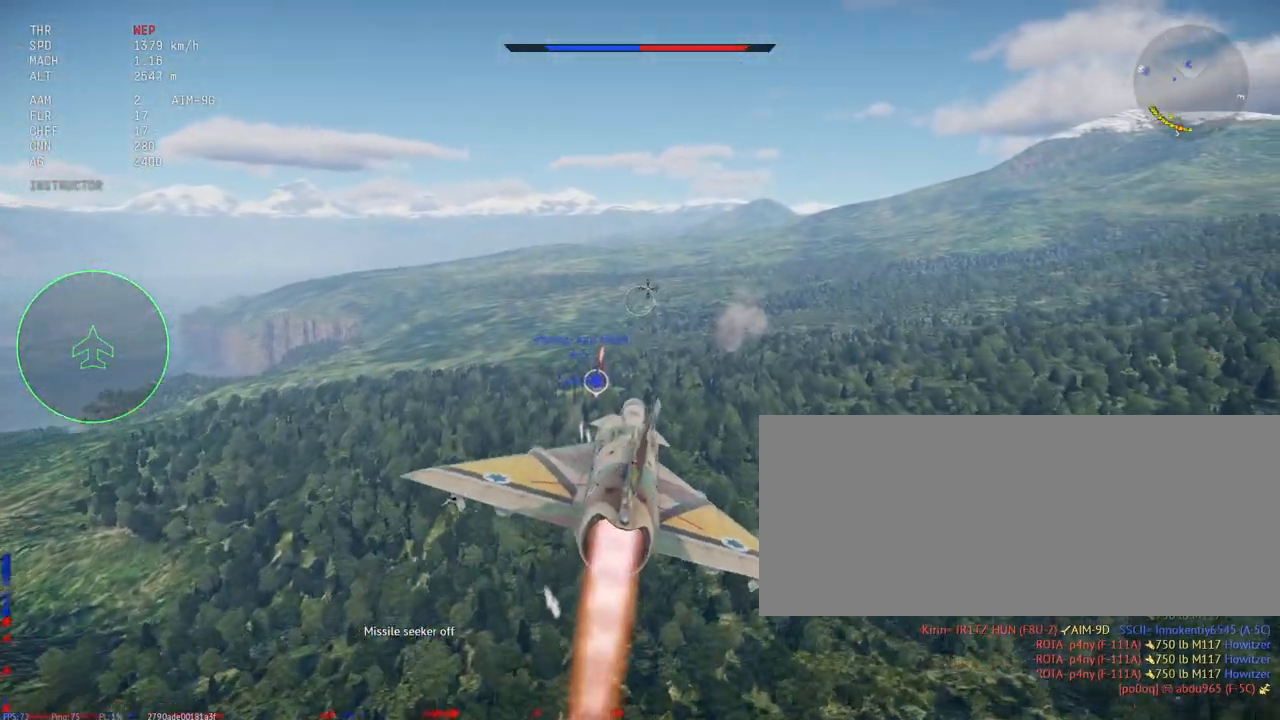
{"keys": ["shift_l"], "mouse": [], "events": [[67, "a", "up"]]}
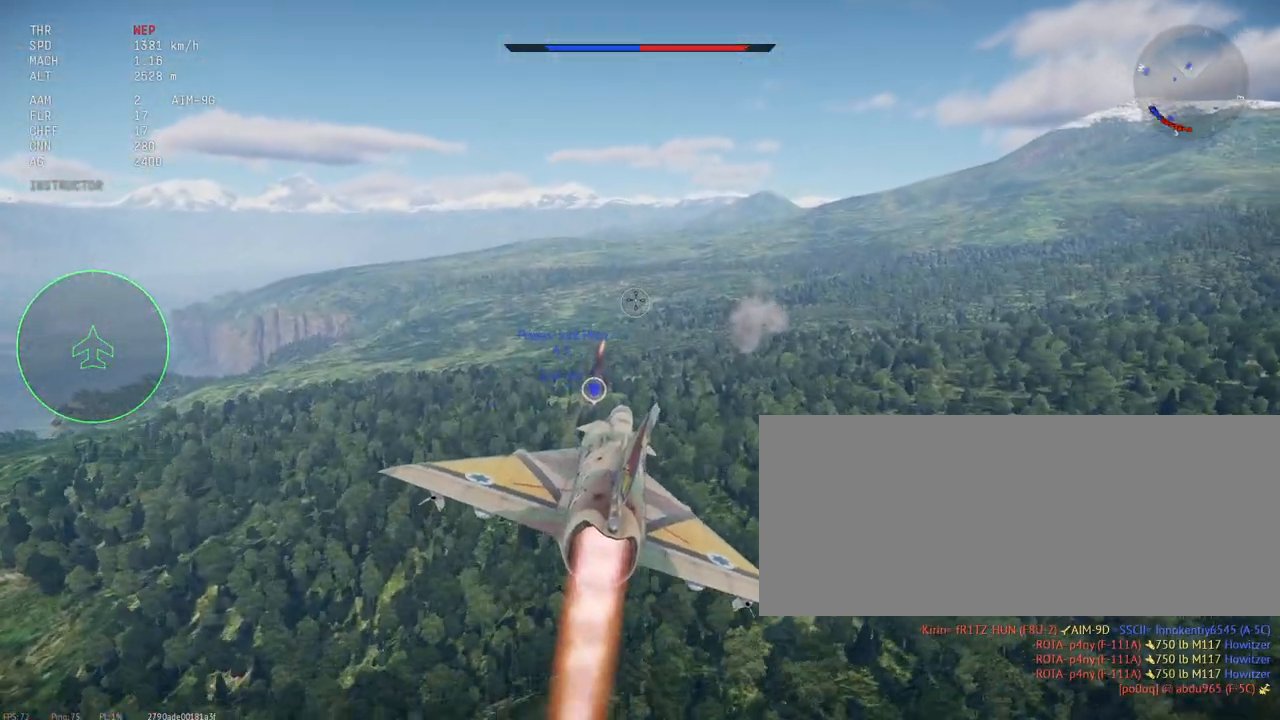
{"keys": ["shift_l"], "mouse": [], "events": []}
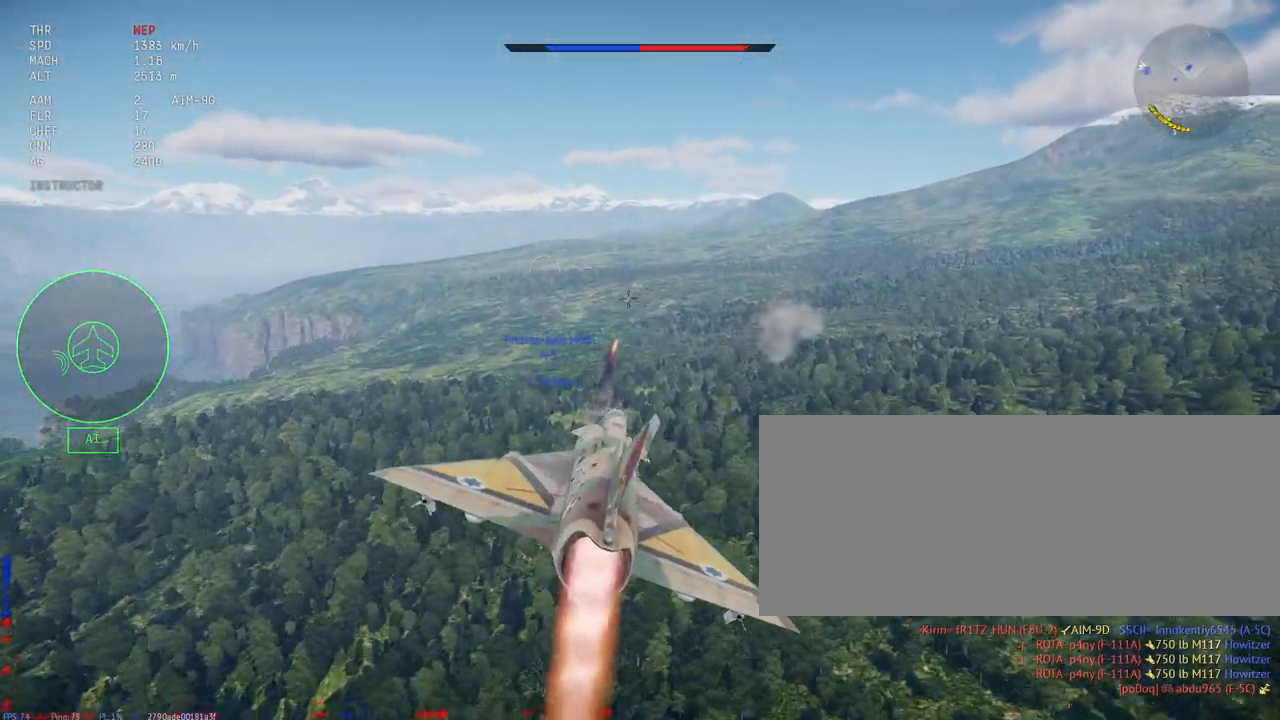
{"keys": ["shift_l"], "mouse": [], "events": []}
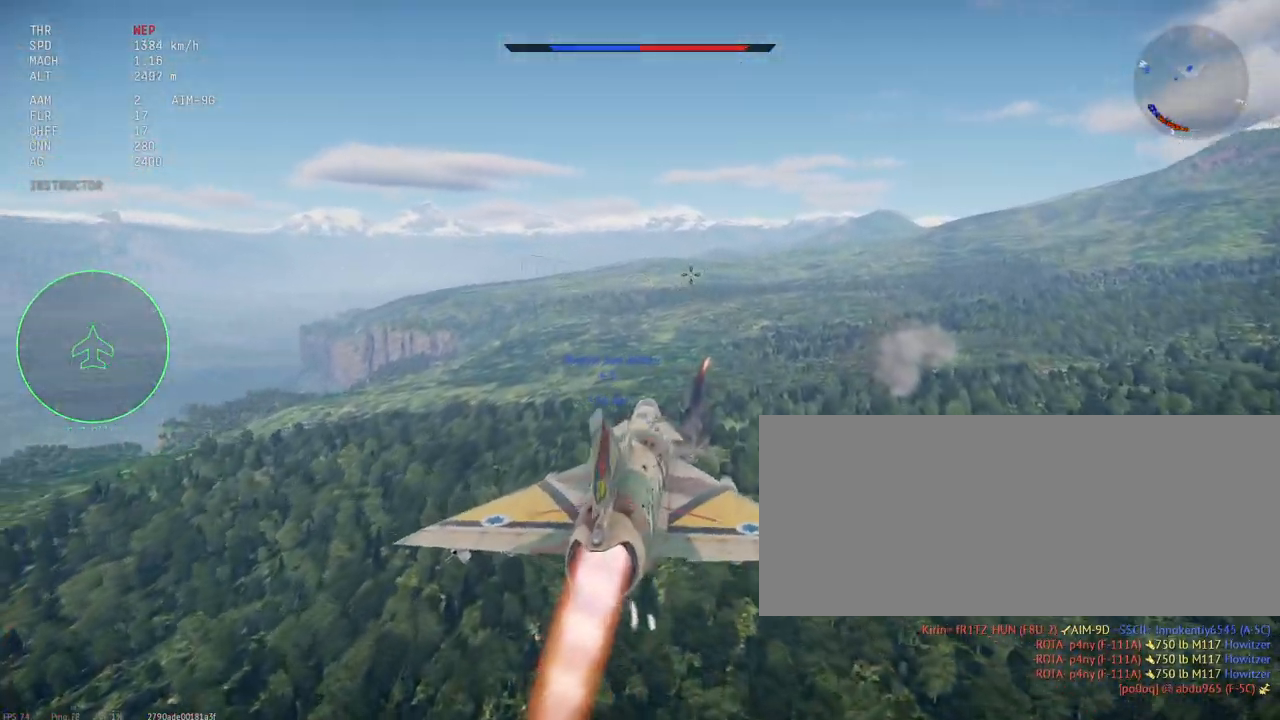
{"keys": ["shift_l"], "mouse": [], "events": []}
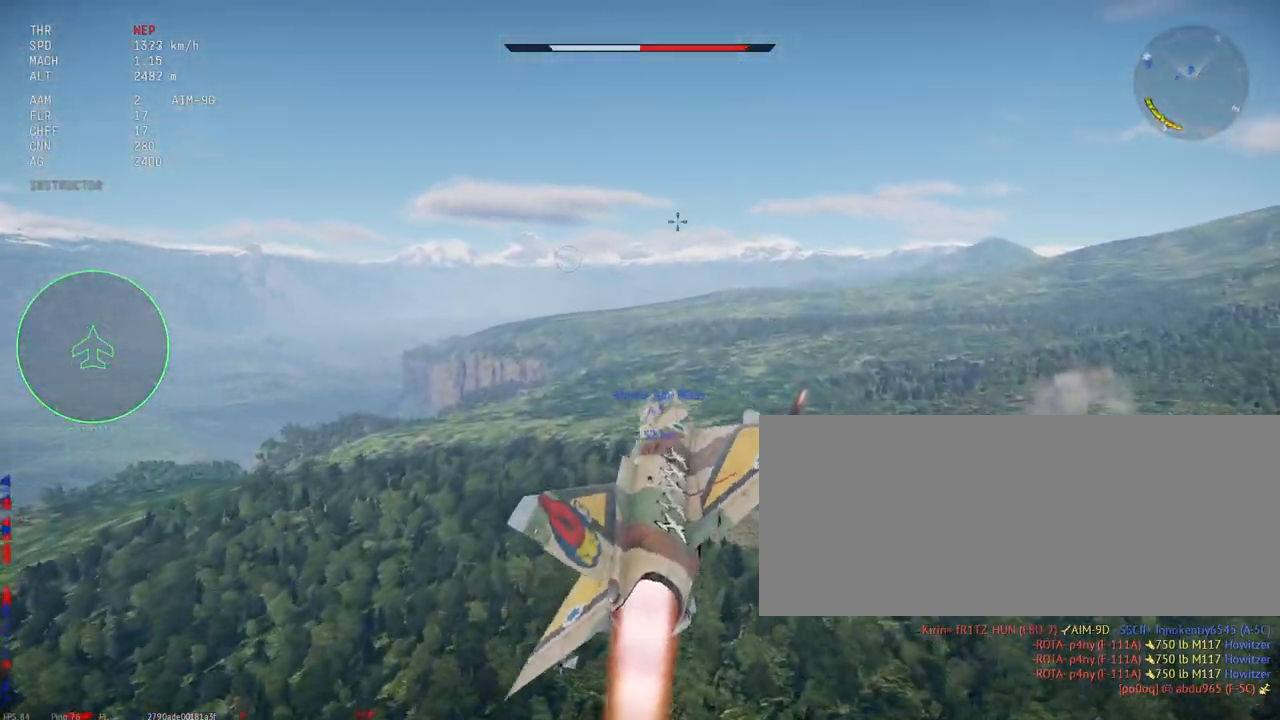
{"keys": ["c", "shift_l"], "mouse": [], "events": [[167, "c", "down"]]}
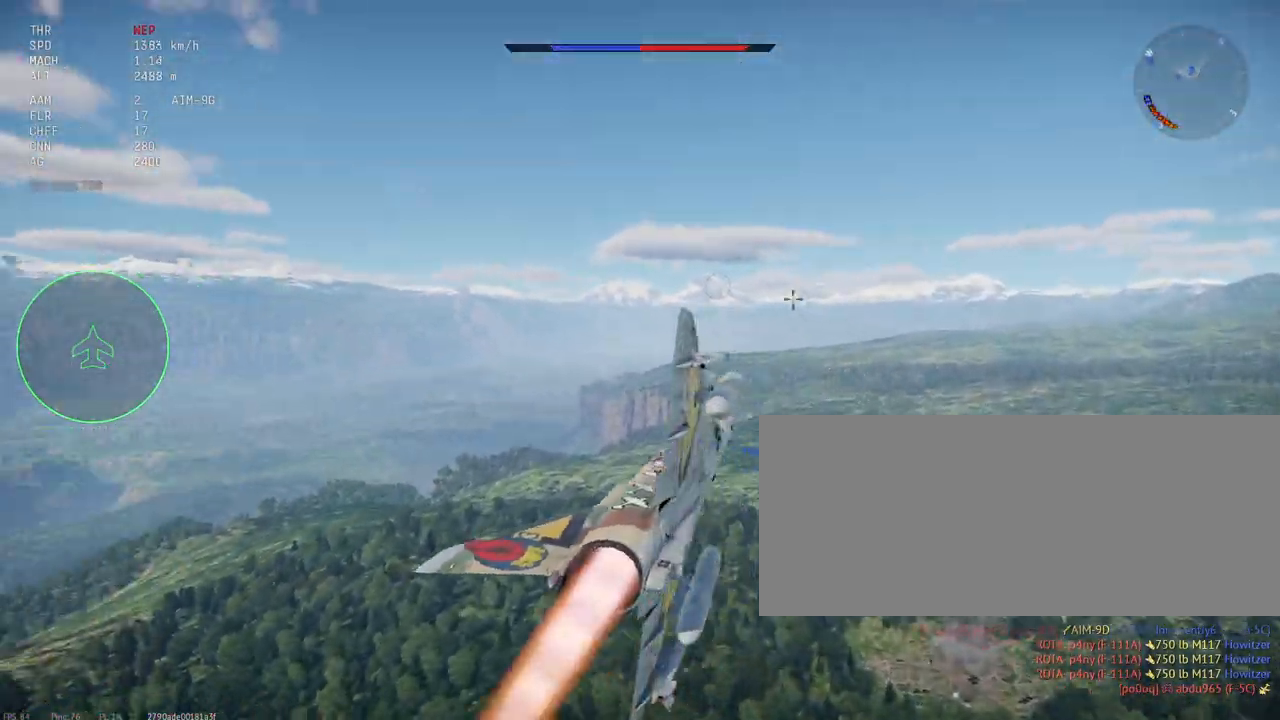
{"keys": ["c", "shift_l"], "mouse": [], "events": []}
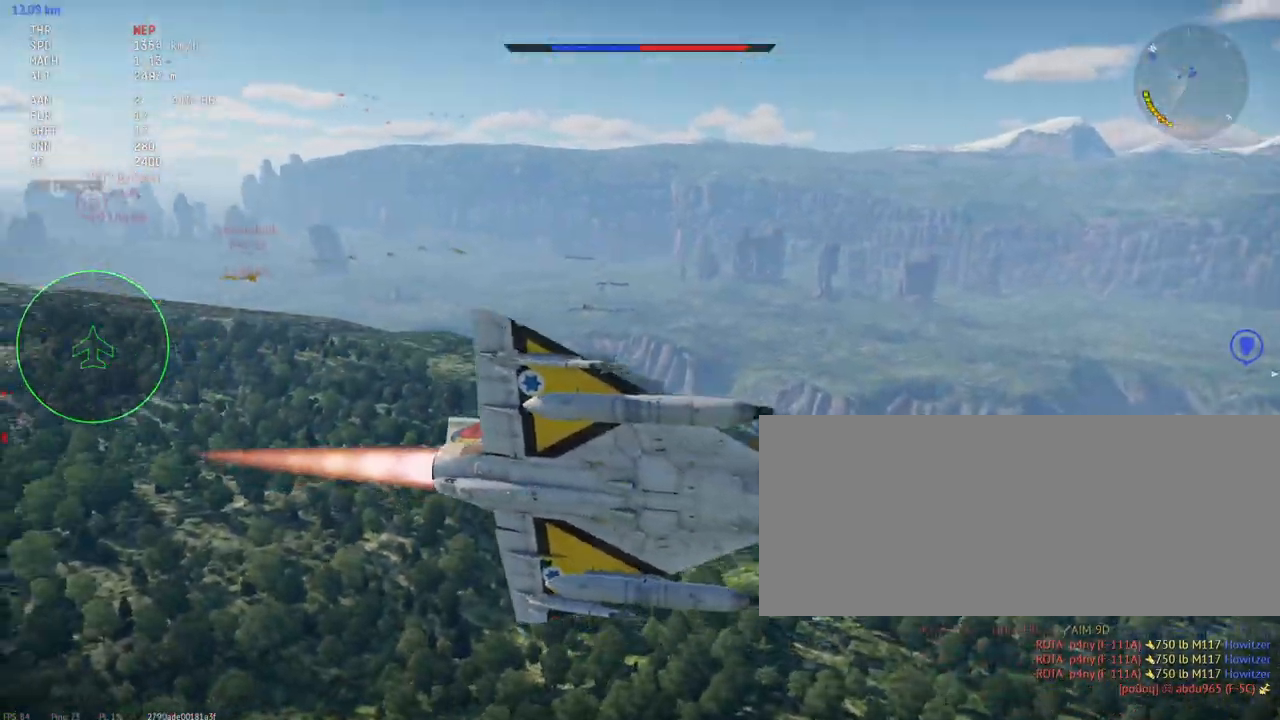
{"keys": ["c", "shift_l"], "mouse": [], "events": []}
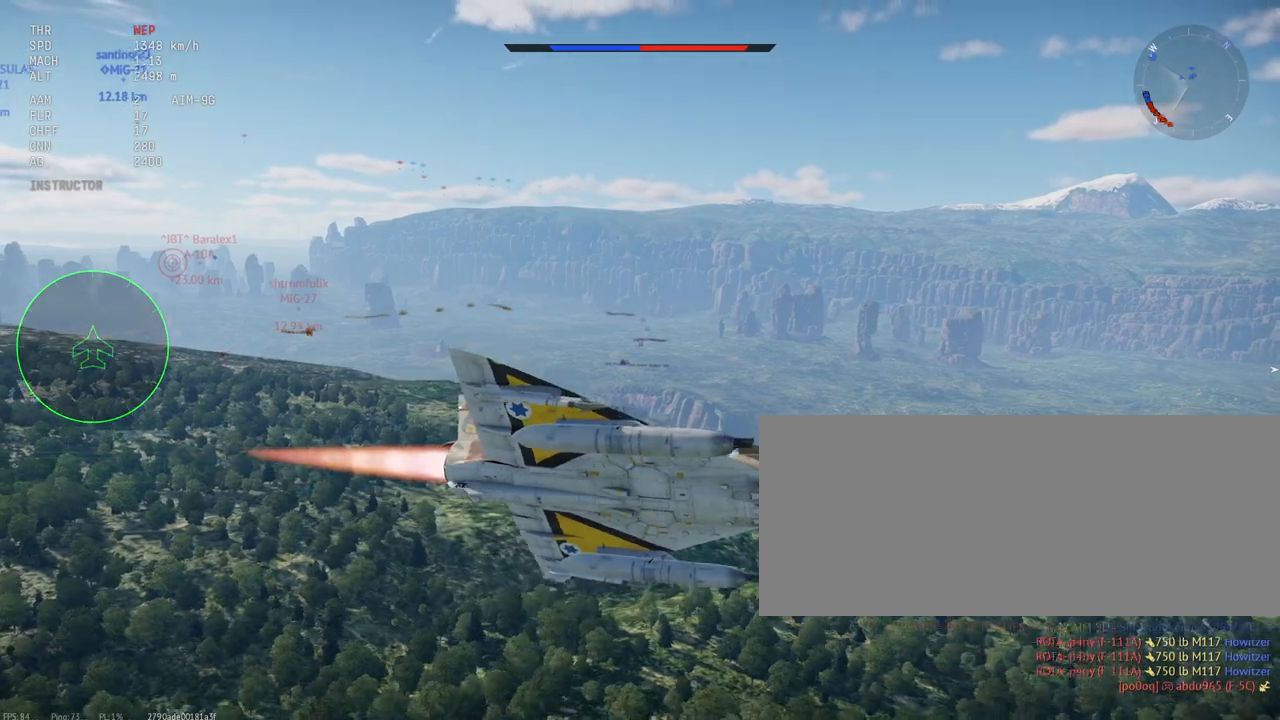
{"keys": ["c", "shift_l"], "mouse": [], "events": []}
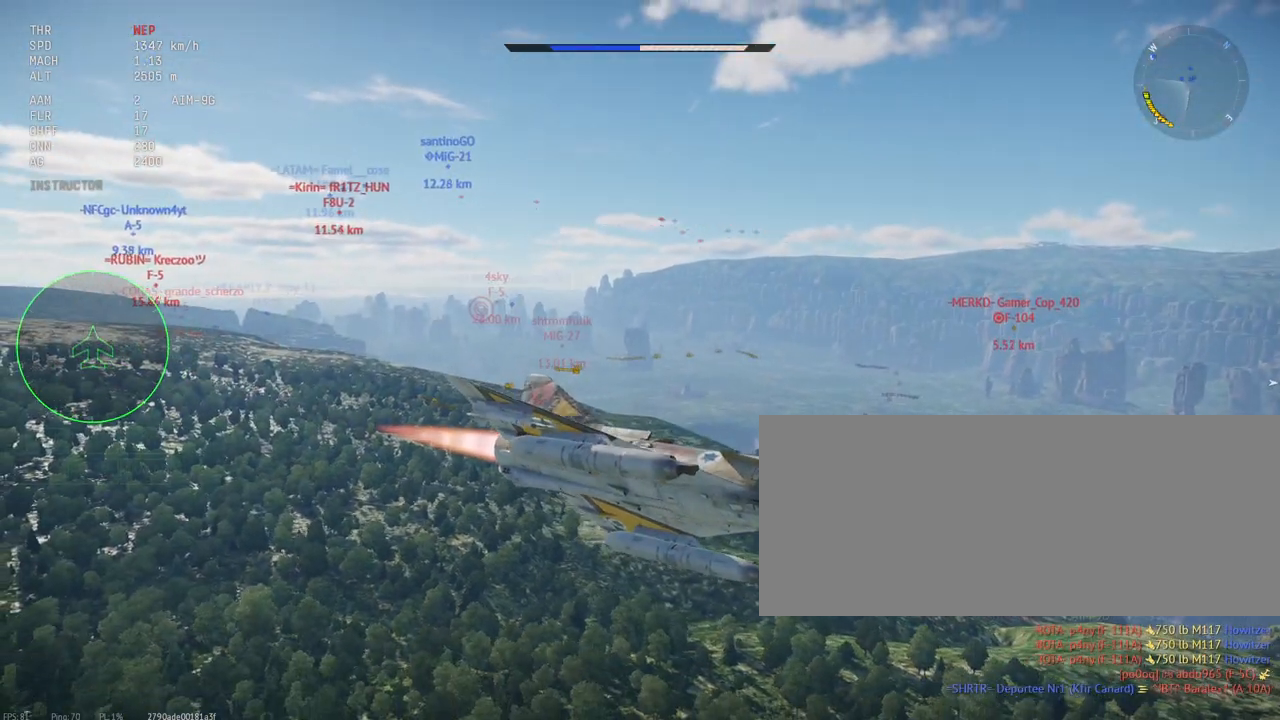
{"keys": ["c", "s", "shift_l"], "mouse": [], "events": [[133, "s", "down"]]}
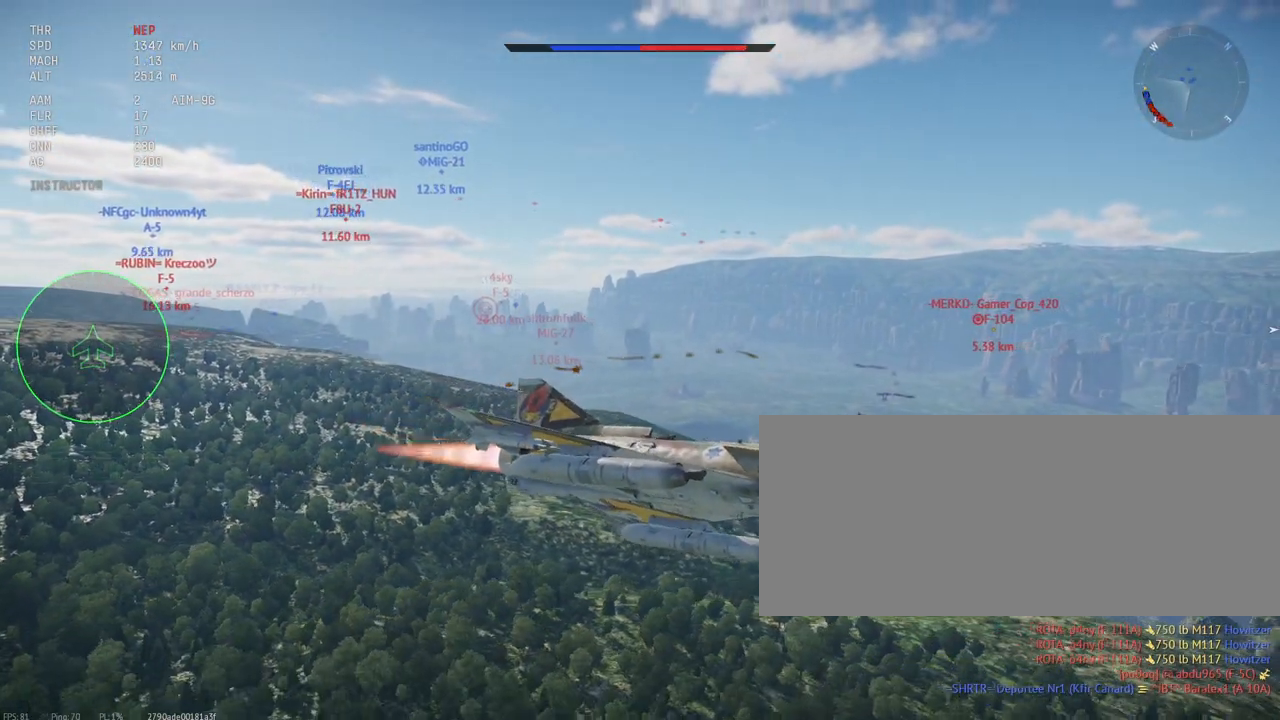
{"keys": ["c", "s", "shift_l"], "mouse": [], "events": []}
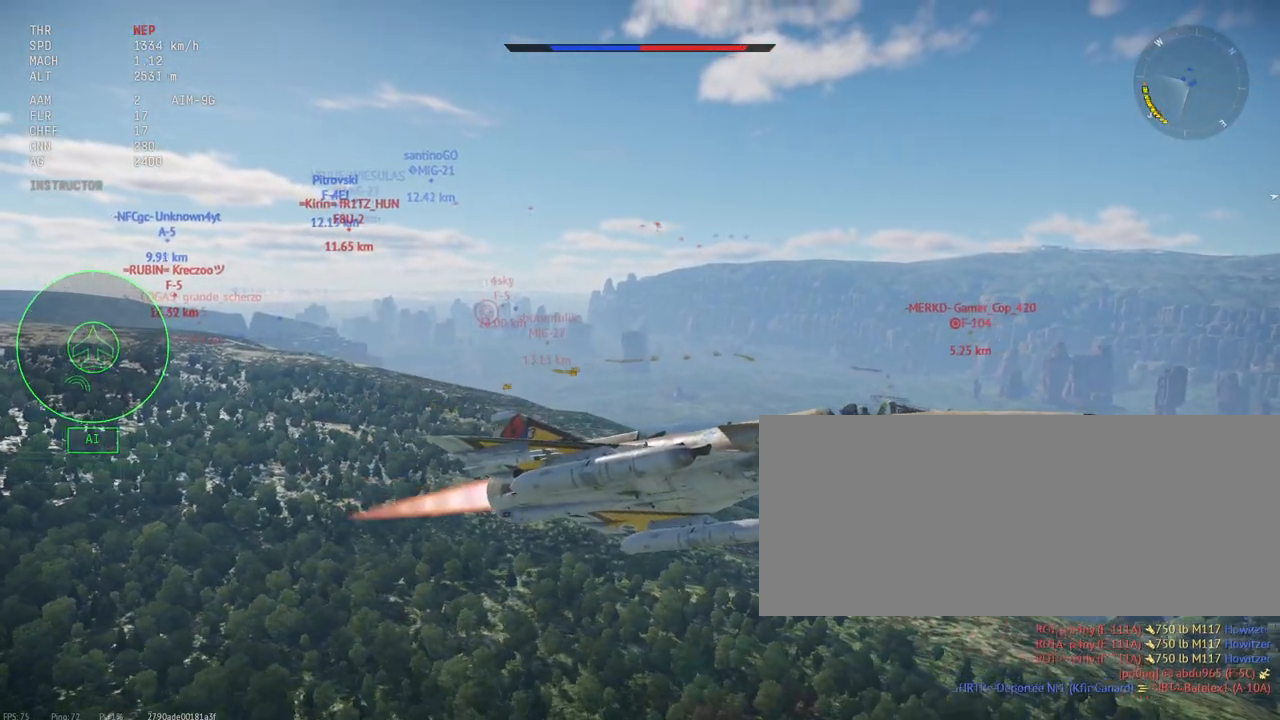
{"keys": ["c", "s", "shift_l"], "mouse": [], "events": []}
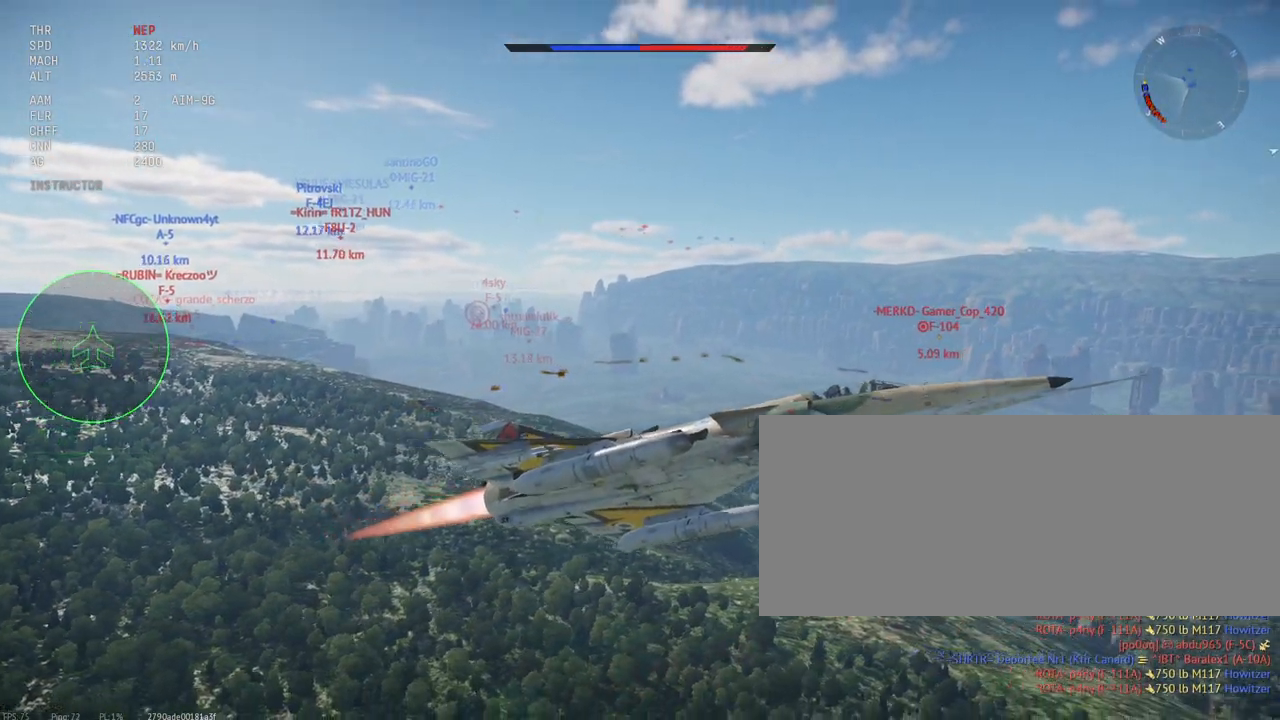
{"keys": ["c", "s", "shift_l"], "mouse": [], "events": []}
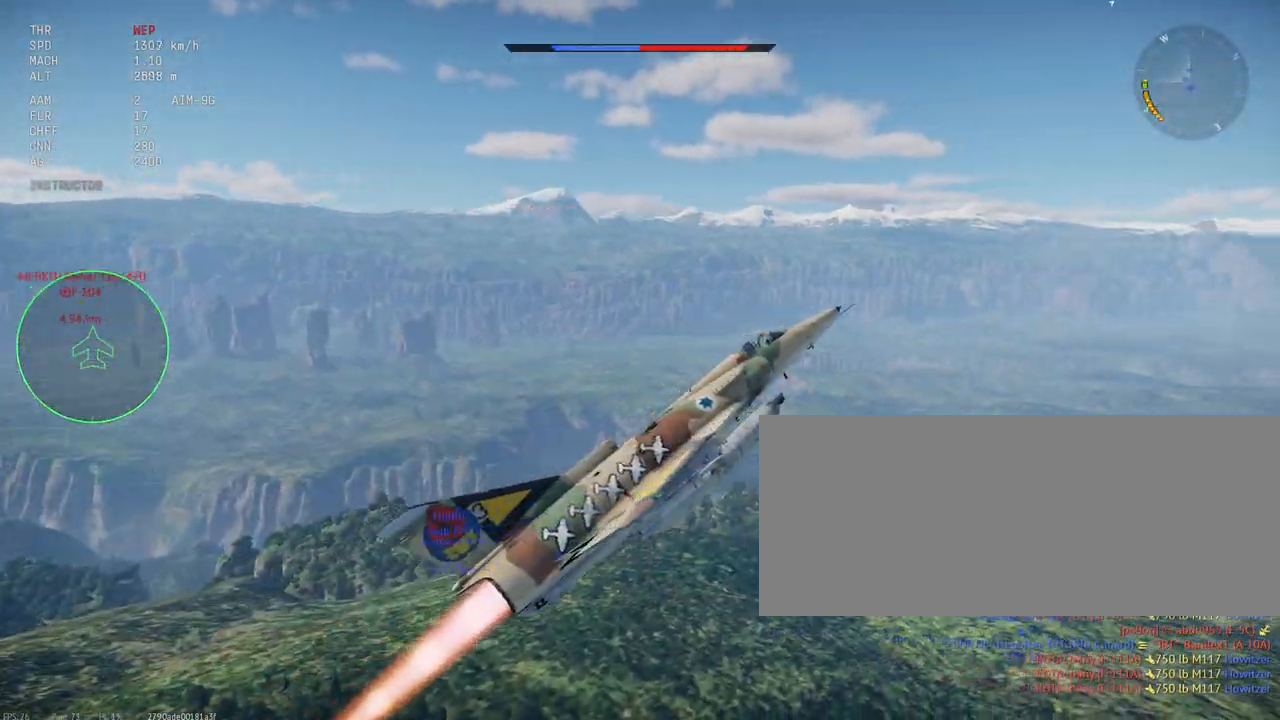
{"keys": ["c", "s"], "mouse": [], "events": [[450, "shift_l", "up"]]}
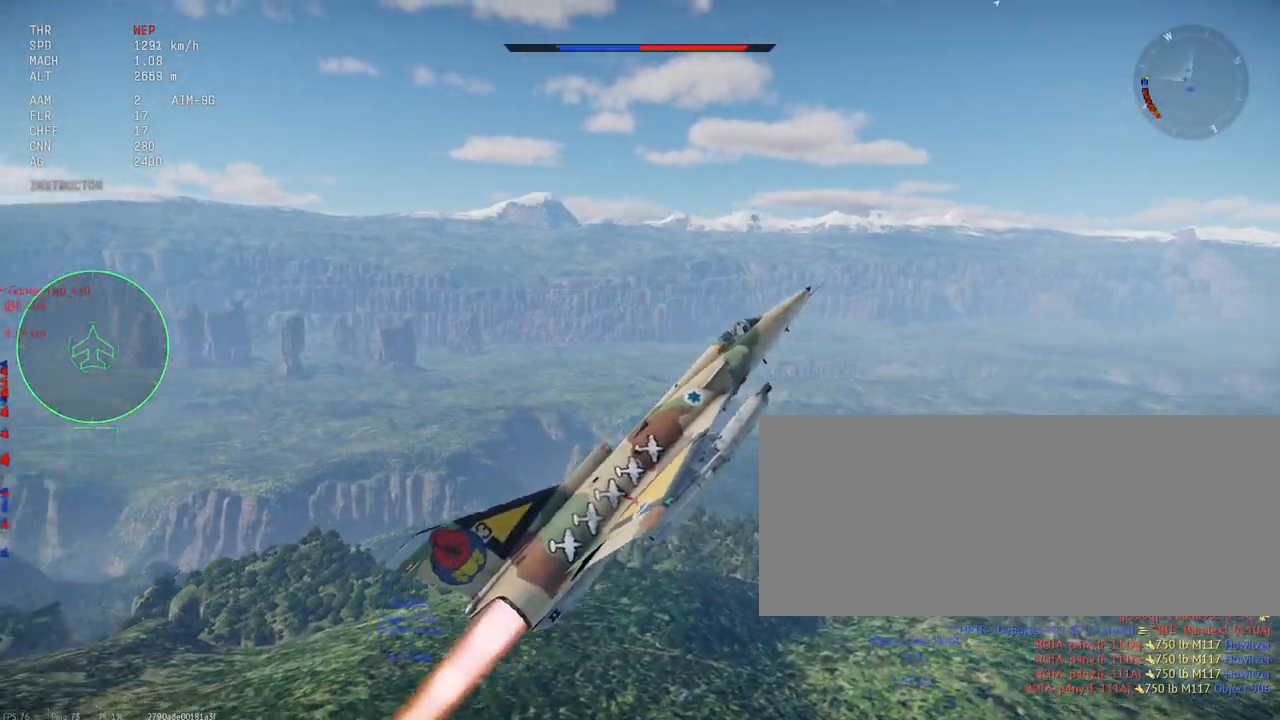
{"keys": ["c", "s"], "mouse": [], "events": []}
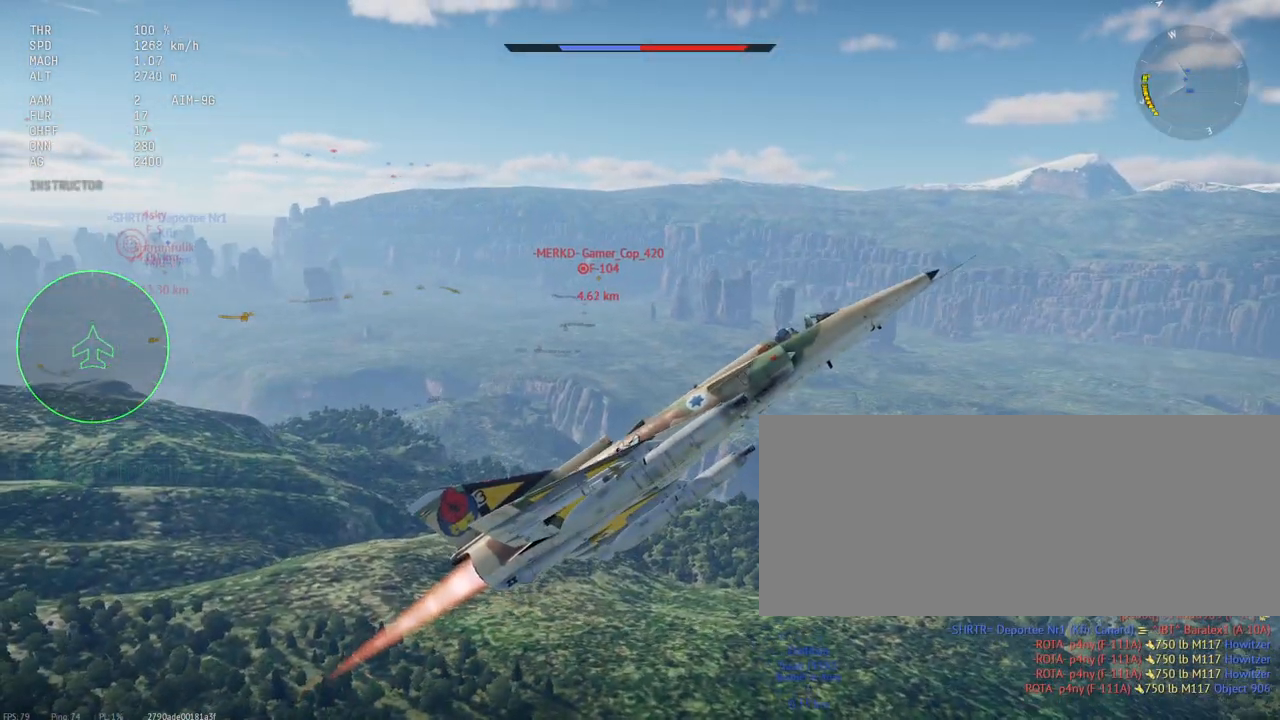
{"keys": ["c", "s"], "mouse": [], "events": []}
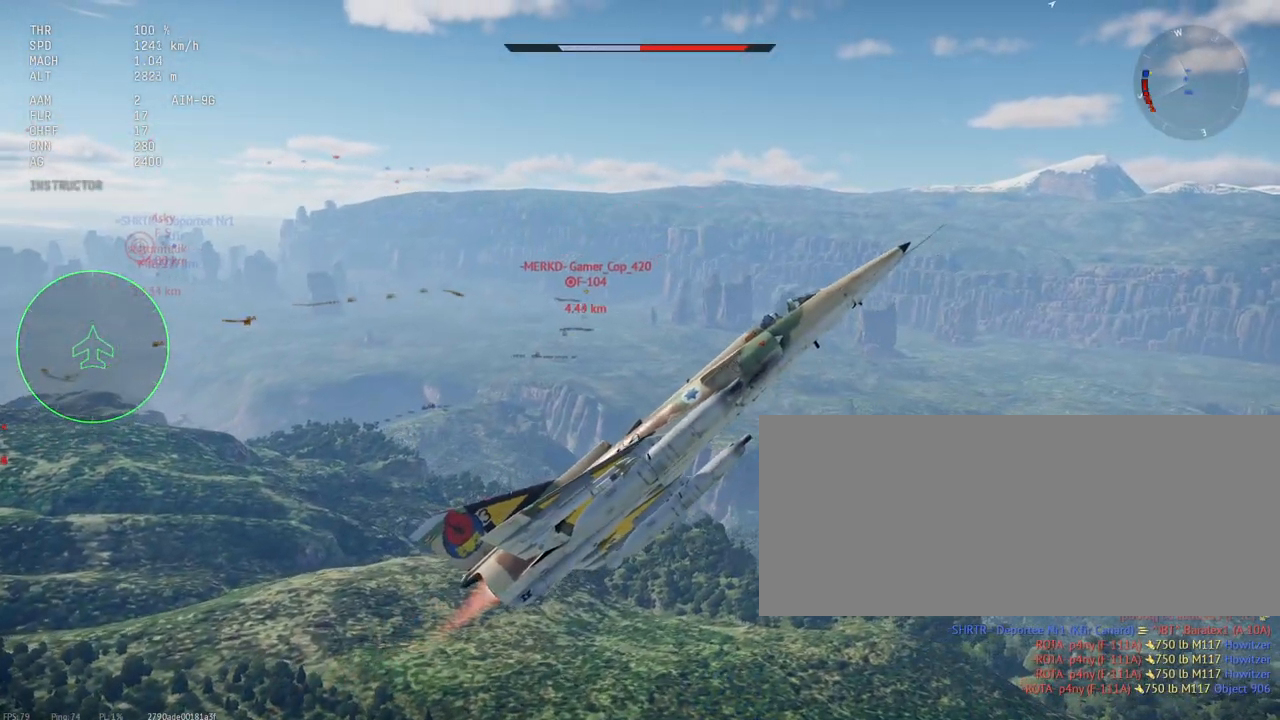
{"keys": ["c", "s"], "mouse": [], "events": []}
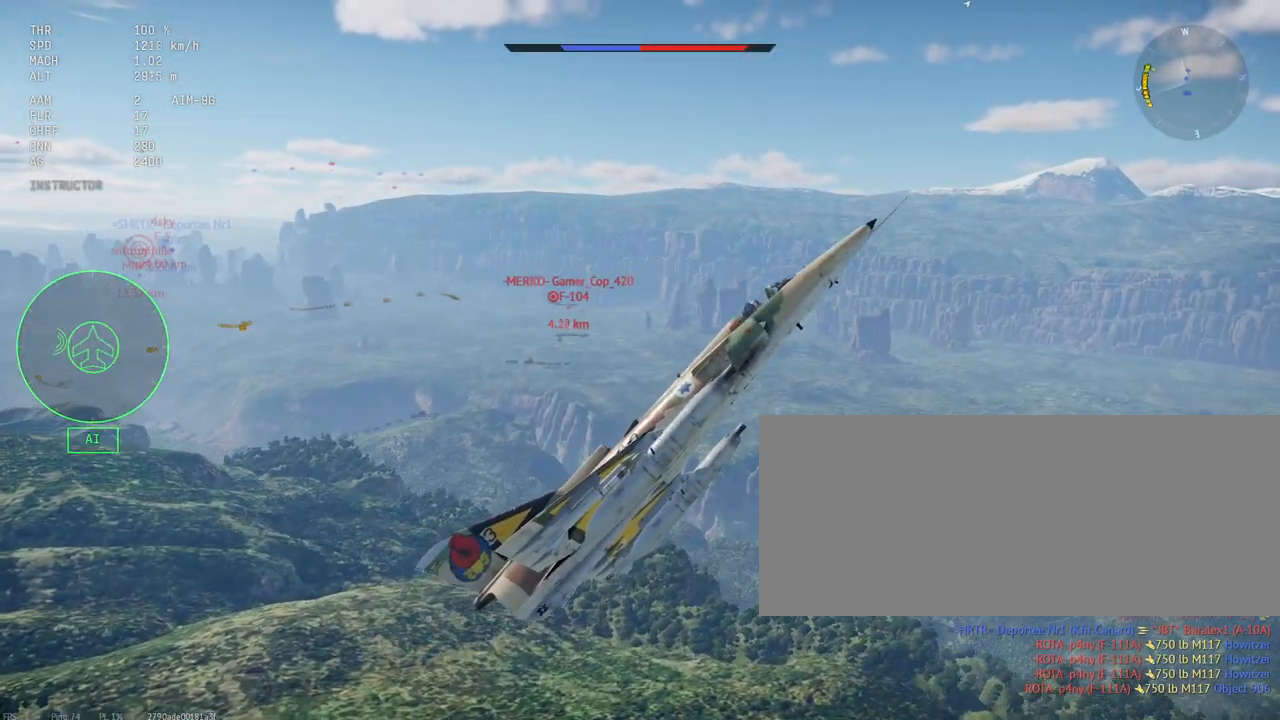
{"keys": ["c", "s"], "mouse": [], "events": []}
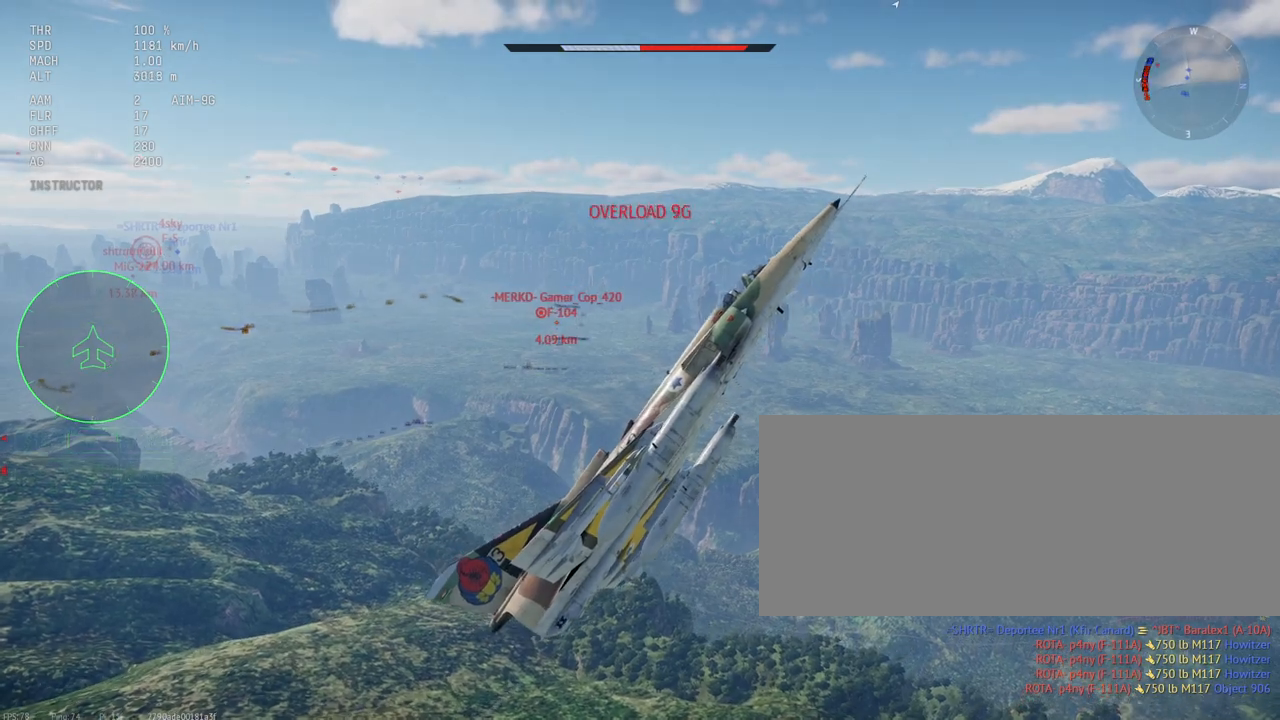
{"keys": ["c", "s"], "mouse": [], "events": []}
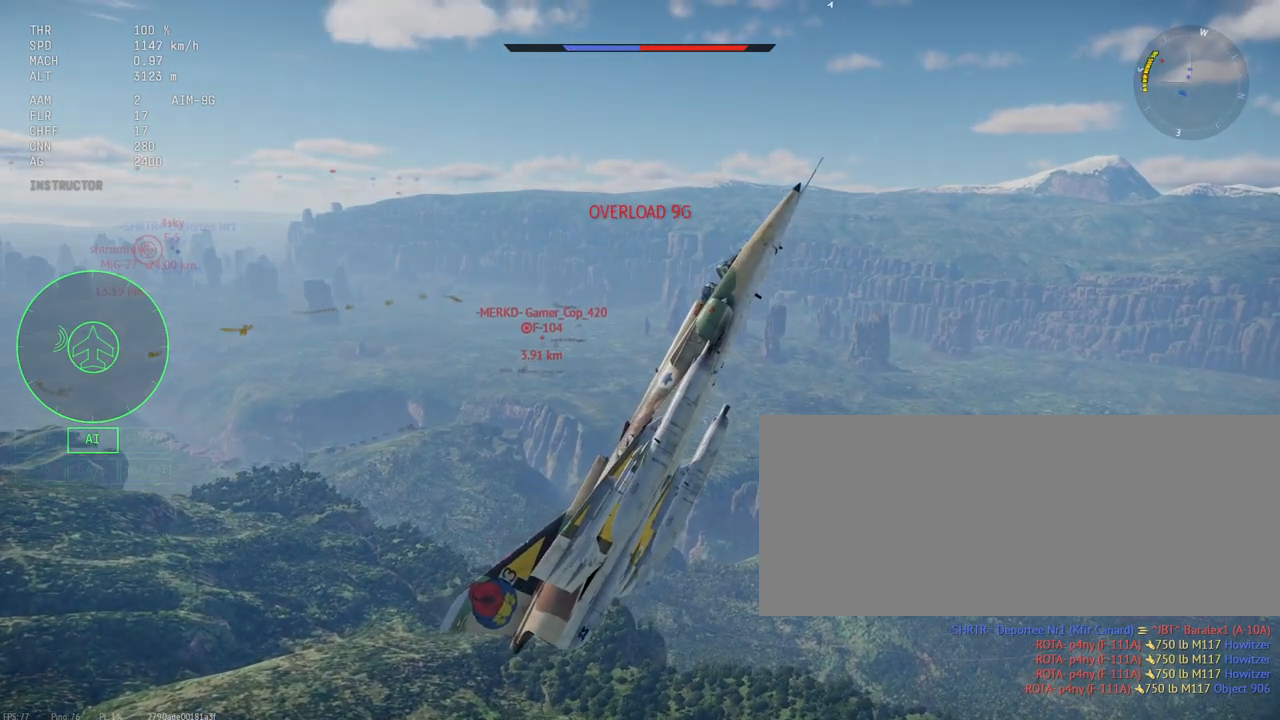
{"keys": ["c", "d"], "mouse": [], "events": [[283, "d", "down"], [350, "d", "up"], [383, "d", "down"], [417, "s", "up"]]}
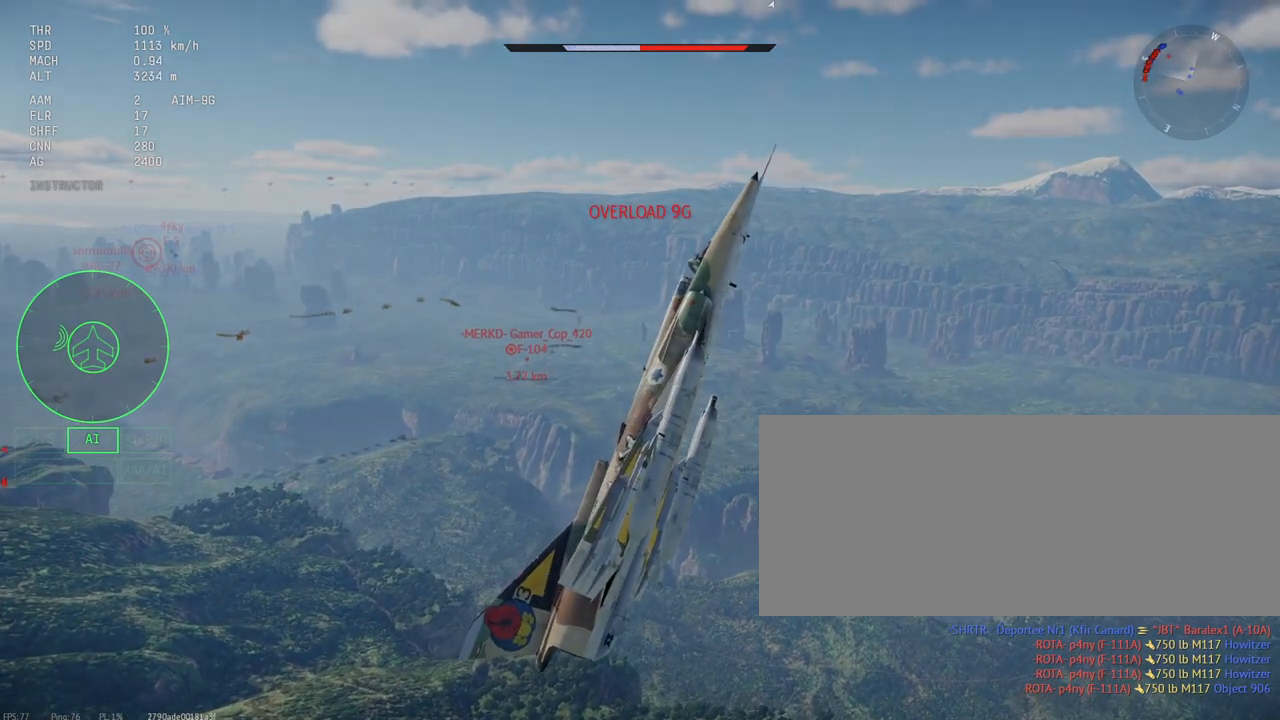
{"keys": ["a", "c"], "mouse": [], "events": [[117, "d", "up"], [350, "caps_lock", "down"], [433, "a", "down"], [433, "caps_lock", "up"]]}
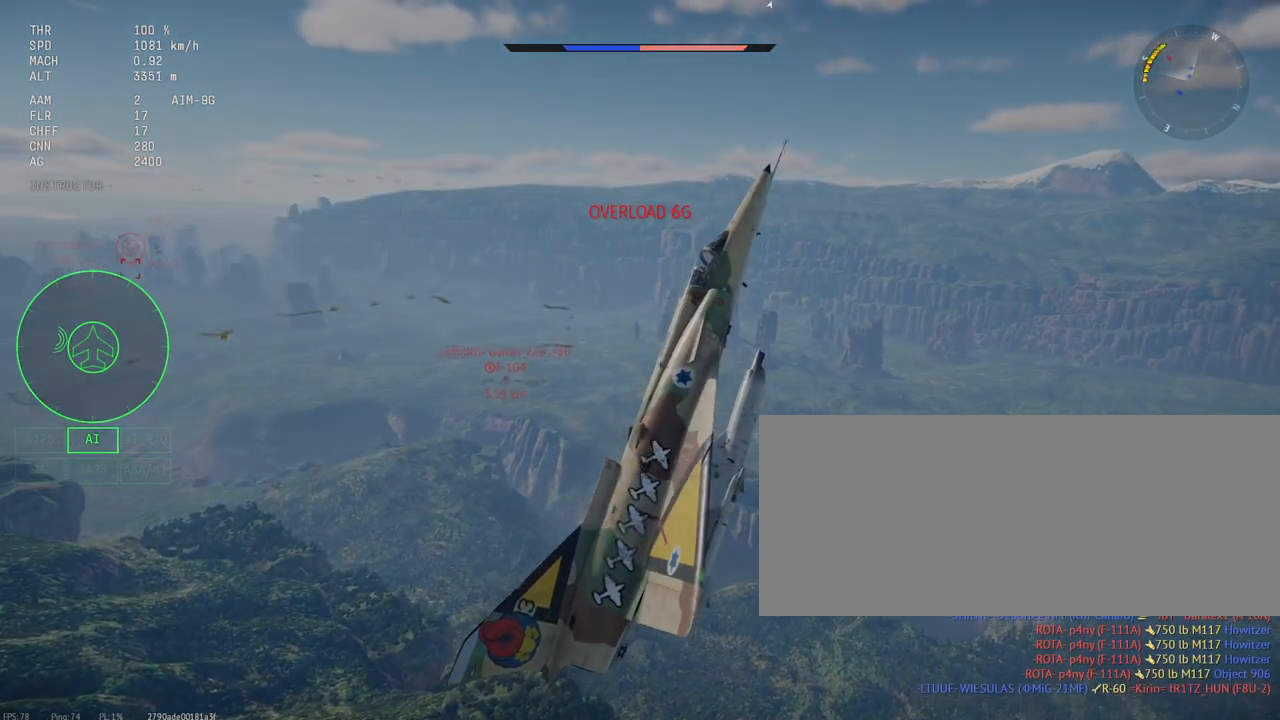
{"keys": ["a", "c"], "mouse": [], "events": []}
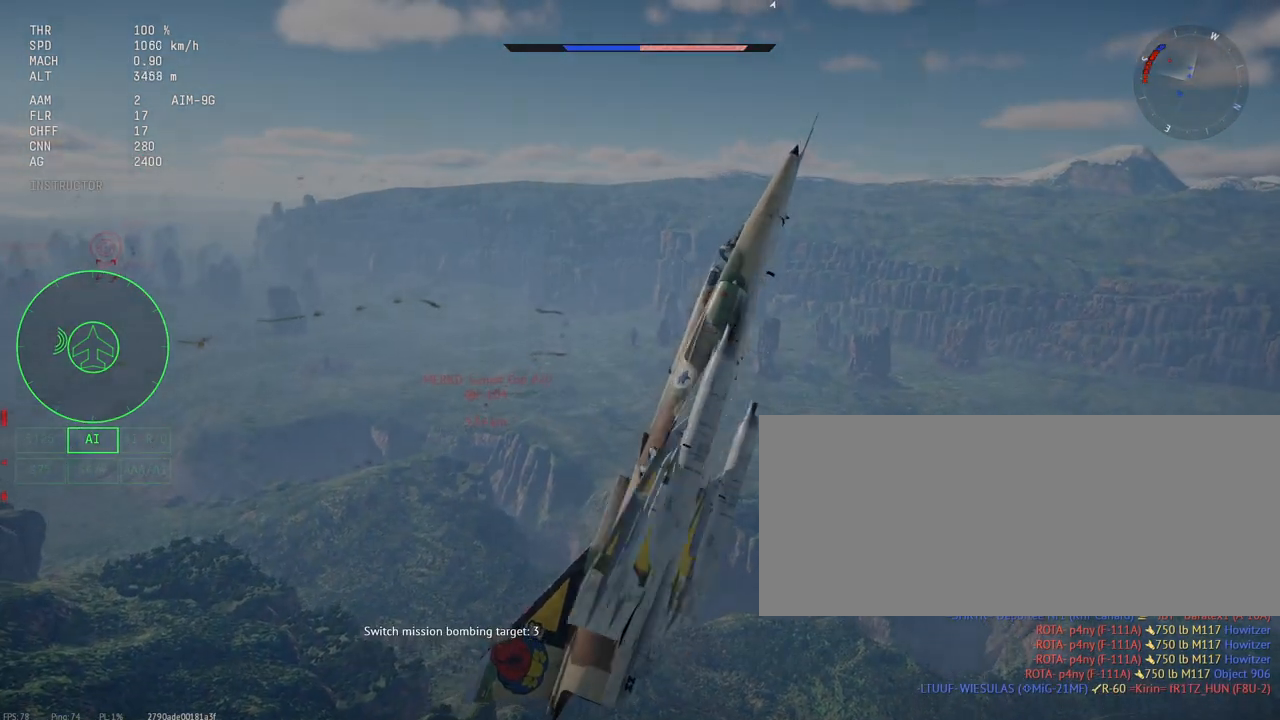
{"keys": ["c", "s"], "mouse": [], "events": [[100, "s", "down"], [117, "a", "up"]]}
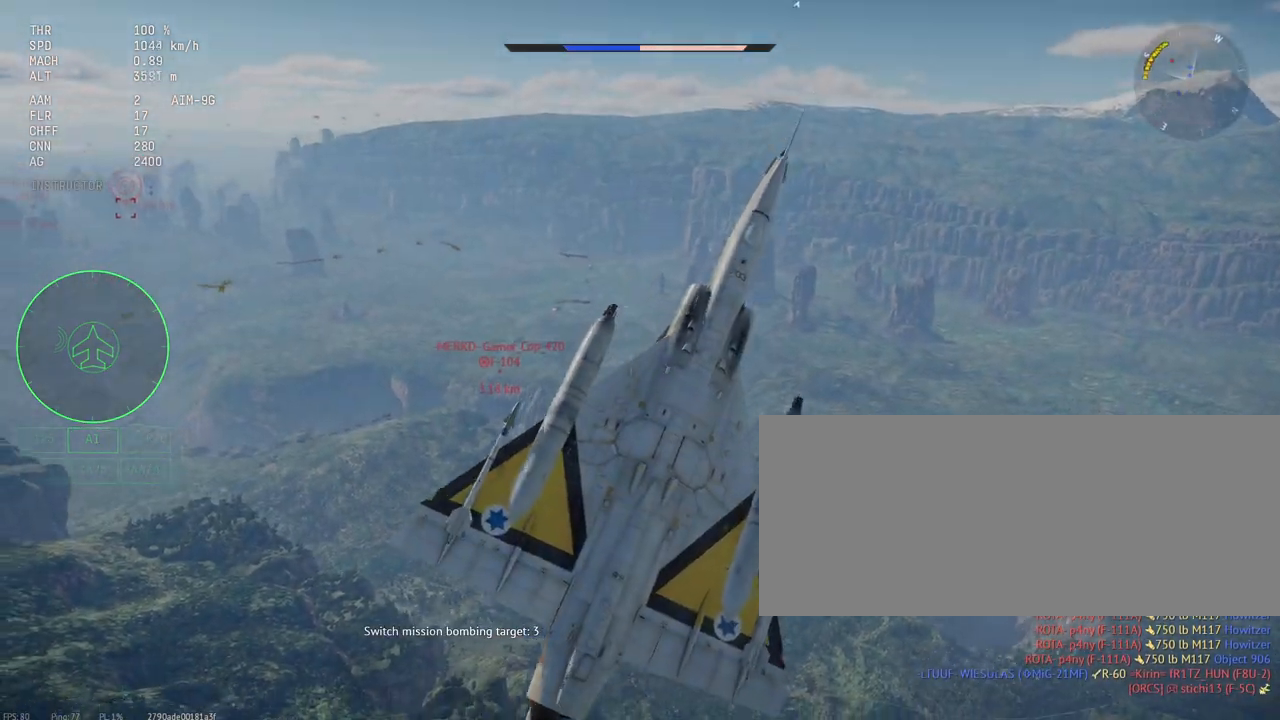
{"keys": ["c", "s"], "mouse": [], "events": []}
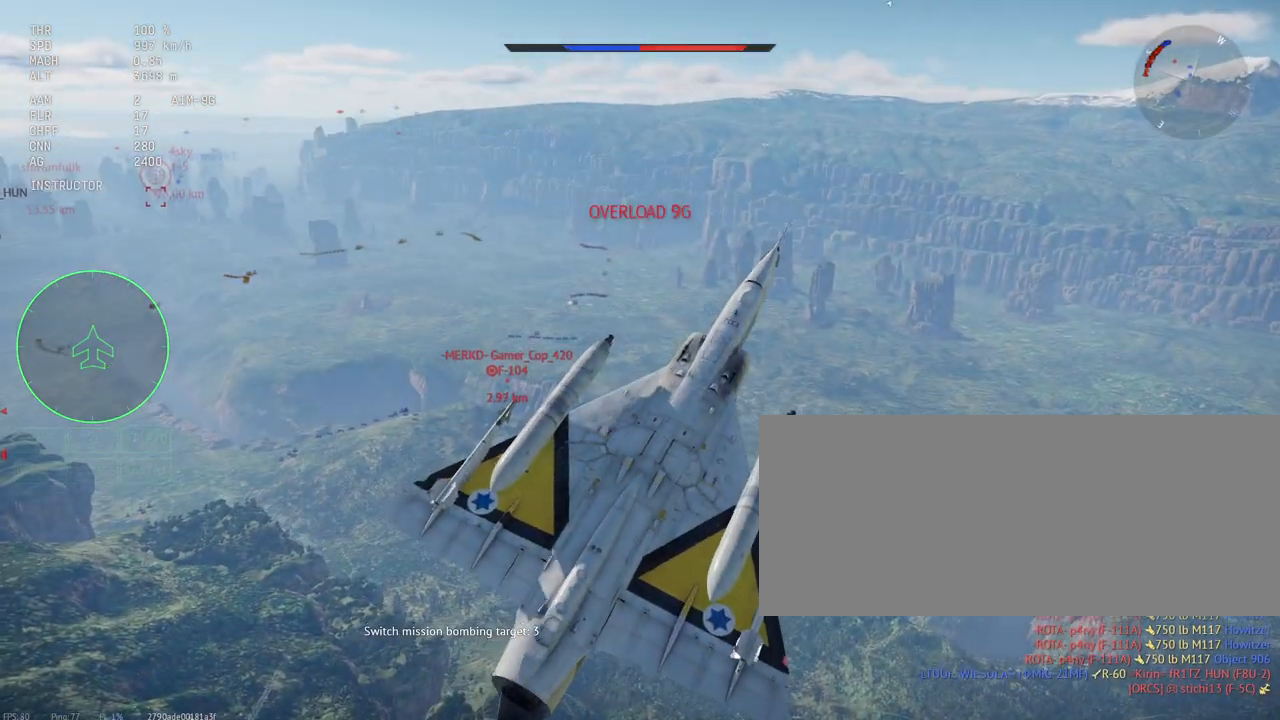
{"keys": ["c"], "mouse": [], "events": [[467, "s", "up"]]}
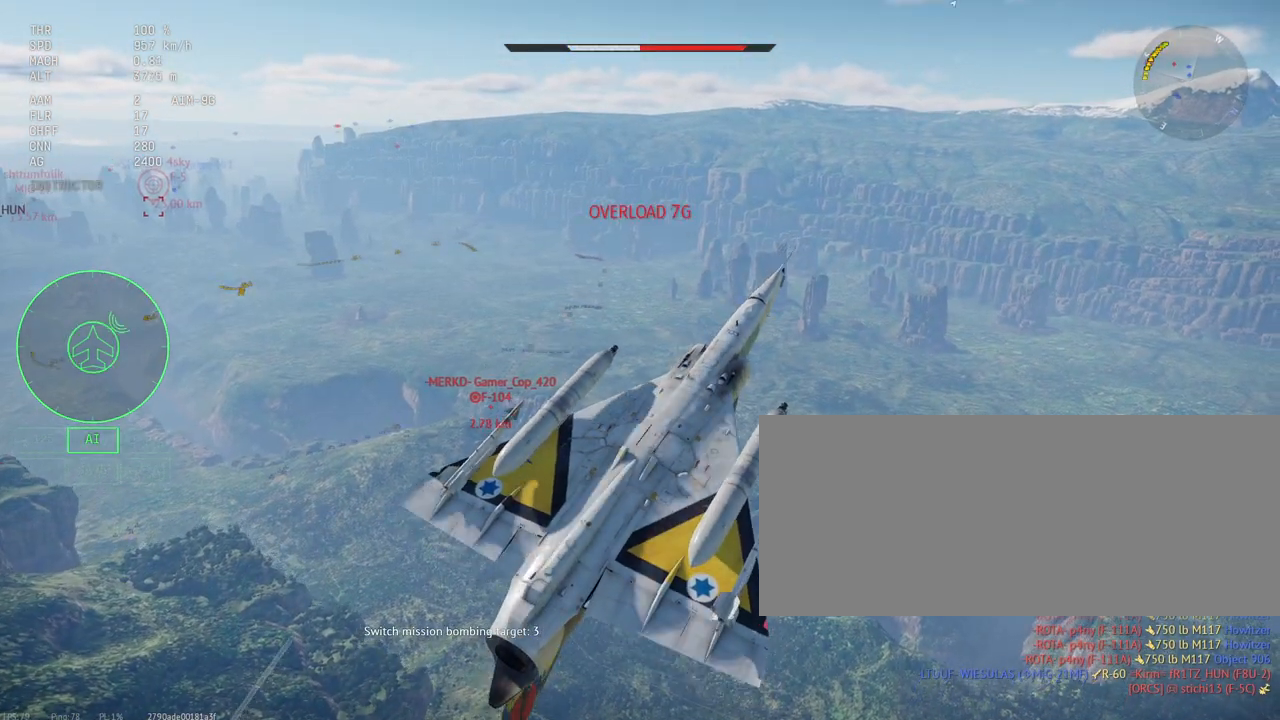
{"keys": ["c"], "mouse": [], "events": [[33, "s", "down"], [133, "s", "up"], [167, "s", "down"], [183, "s", "up"]]}
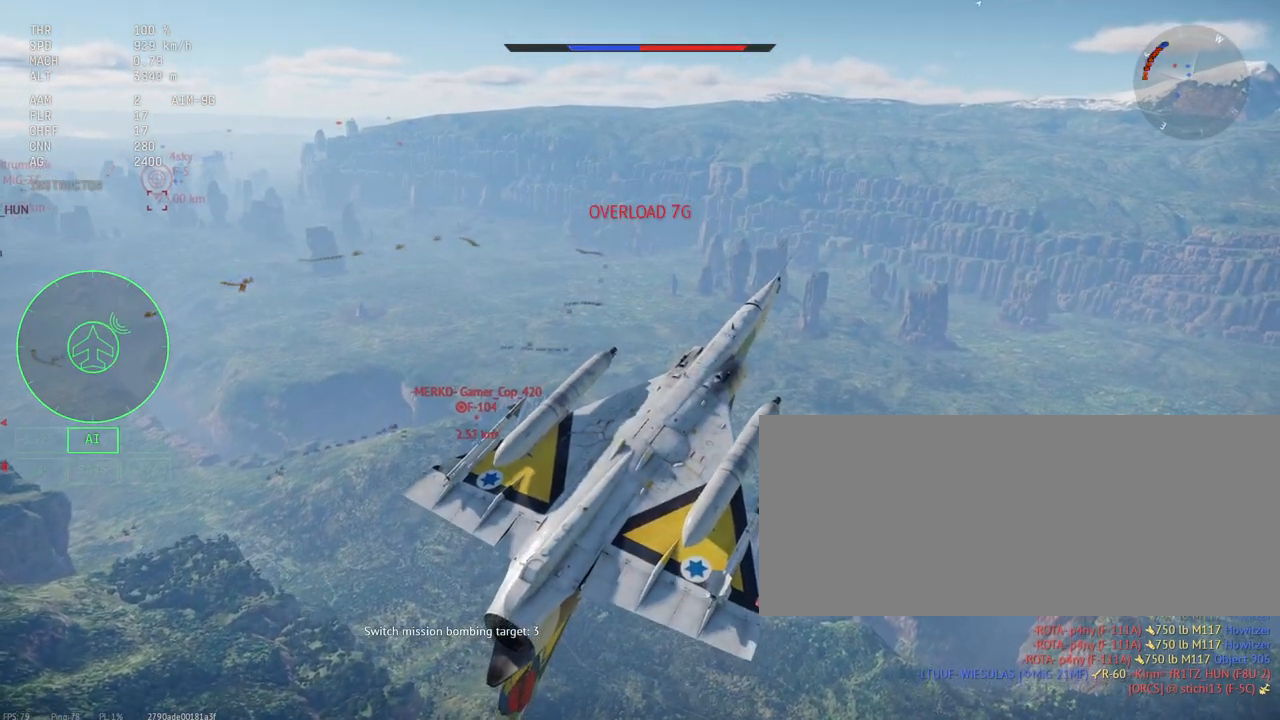
{"keys": ["c", "d"], "mouse": [], "events": [[317, "d", "down"]]}
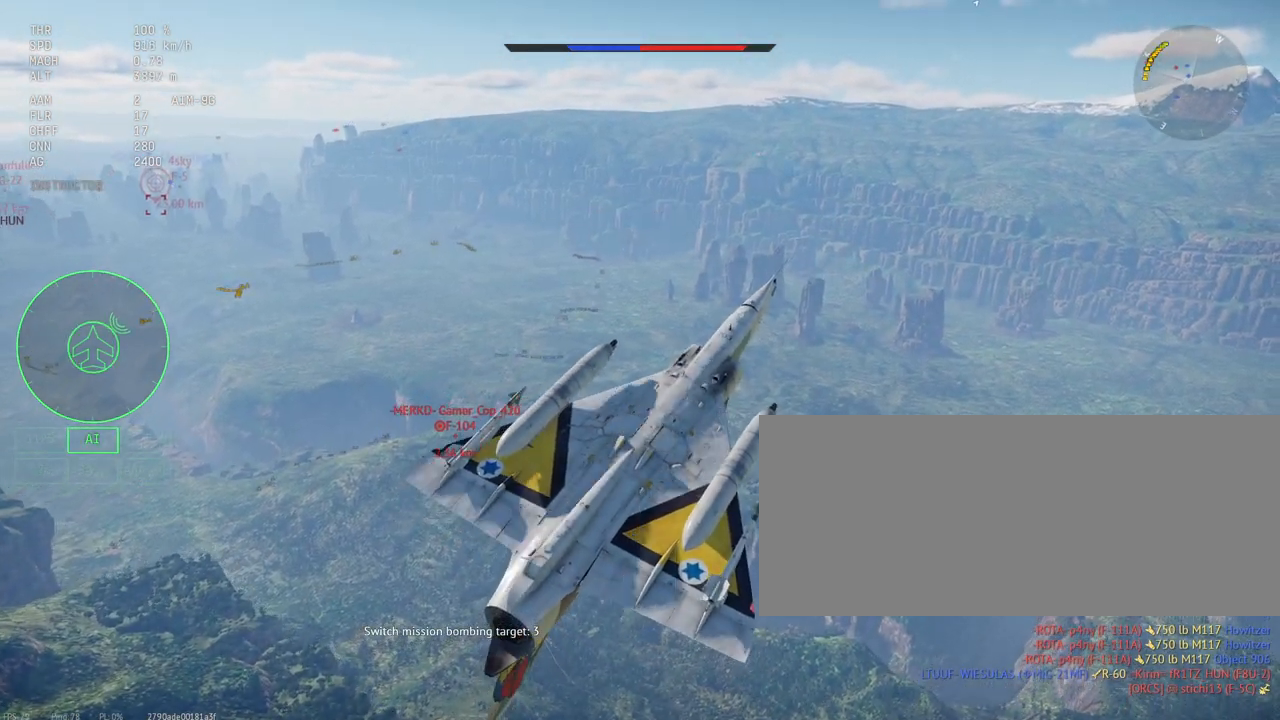
{"keys": ["c", "s"], "mouse": [], "events": [[50, "d", "up"], [150, "s", "down"]]}
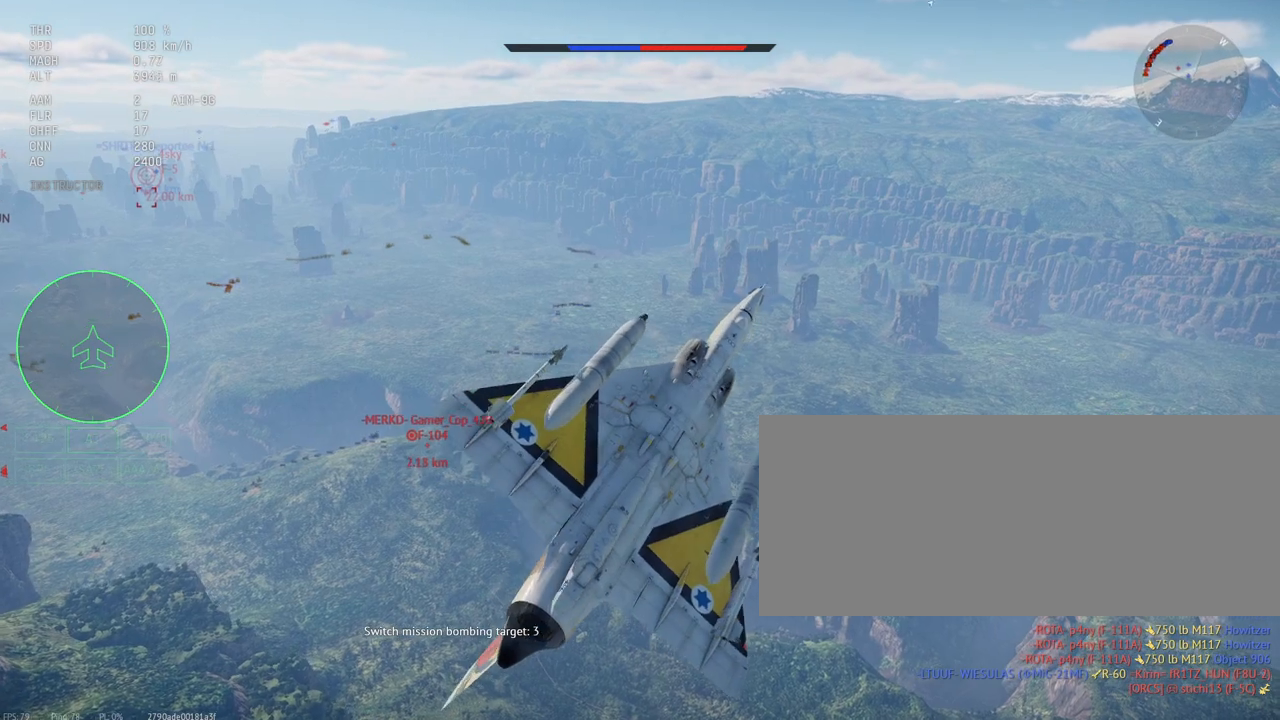
{"keys": ["c", "s"], "mouse": [], "events": []}